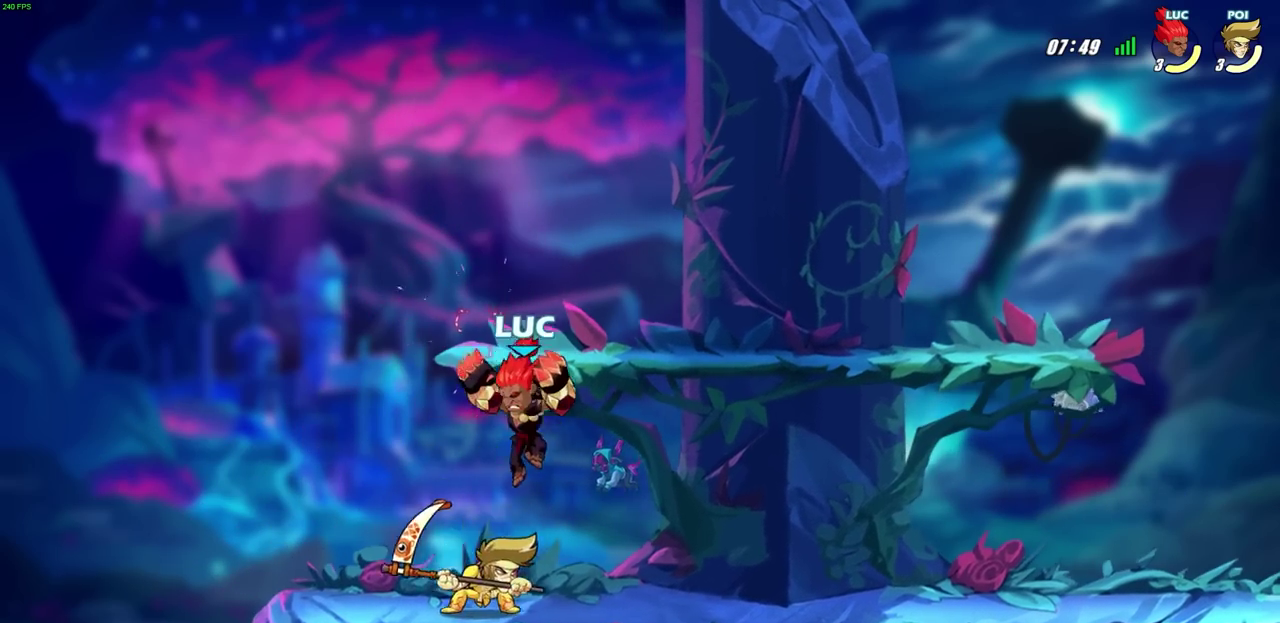
Gameplay with a controller (PlayStation layout); each line is a JSON object with the inputs held at the frame after it (dt_ms = milliseconds from this image to that frame). "events" lists button and stick changes between this image and that frame as [ms after this image, input, new state], when the widget could be followed in between. Not read: R1.
{"dt_ms": 300, "buttons": [], "left_stick": "right", "right_stick": "center", "events": [[33, "left_stick", "center"], [67, "SQUARE", "down"], [133, "SQUARE", "up"], [250, "left_stick", "right"]]}
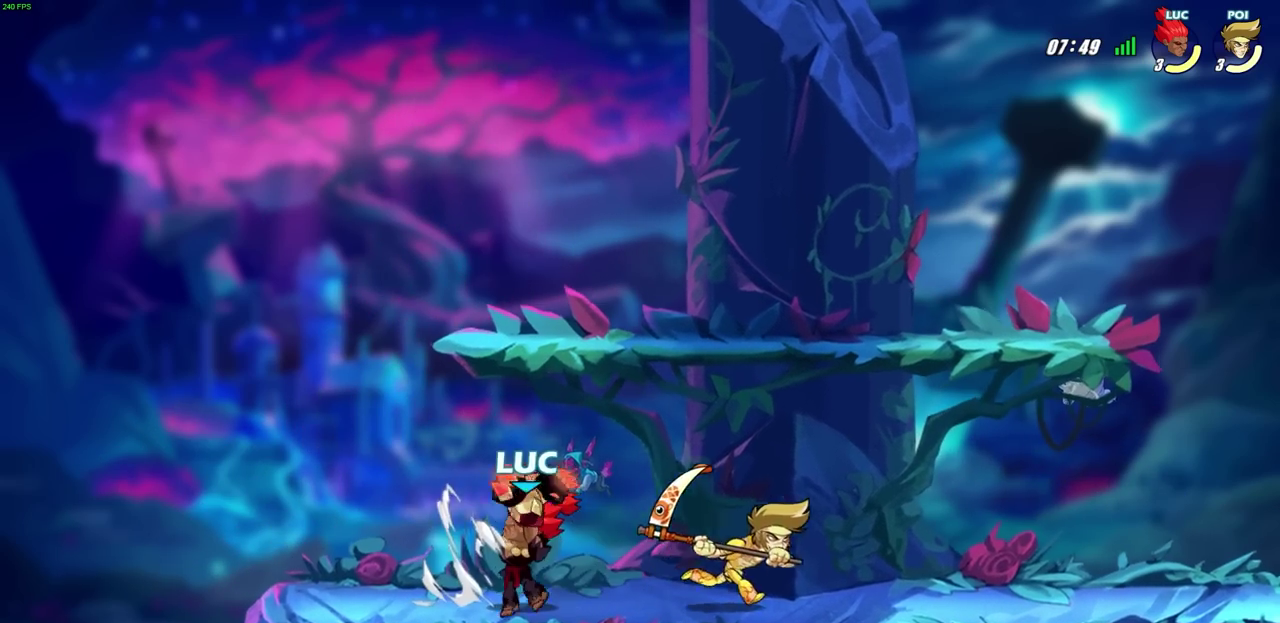
{"dt_ms": 400, "buttons": [], "left_stick": "left", "right_stick": "center", "events": [[233, "left_stick", "up-left"], [350, "left_stick", "left"]]}
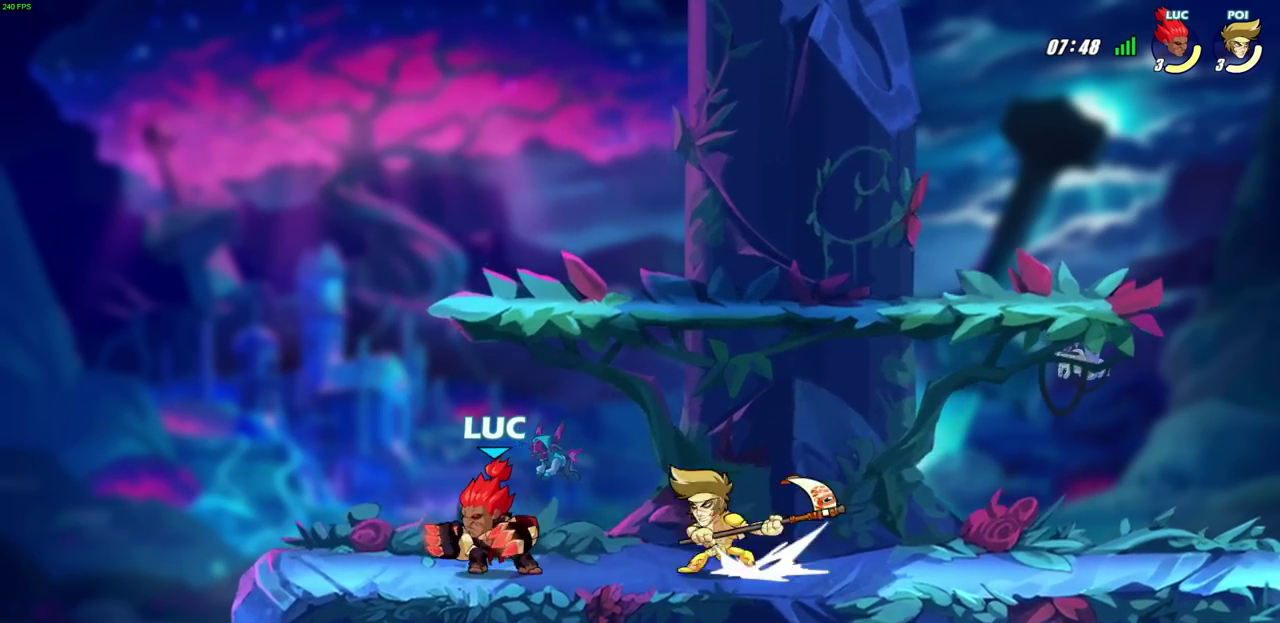
{"dt_ms": 700, "buttons": [], "left_stick": "center", "right_stick": "center", "events": [[317, "left_stick", "right"], [417, "left_stick", "center"], [467, "SQUARE", "down"], [550, "SQUARE", "up"]]}
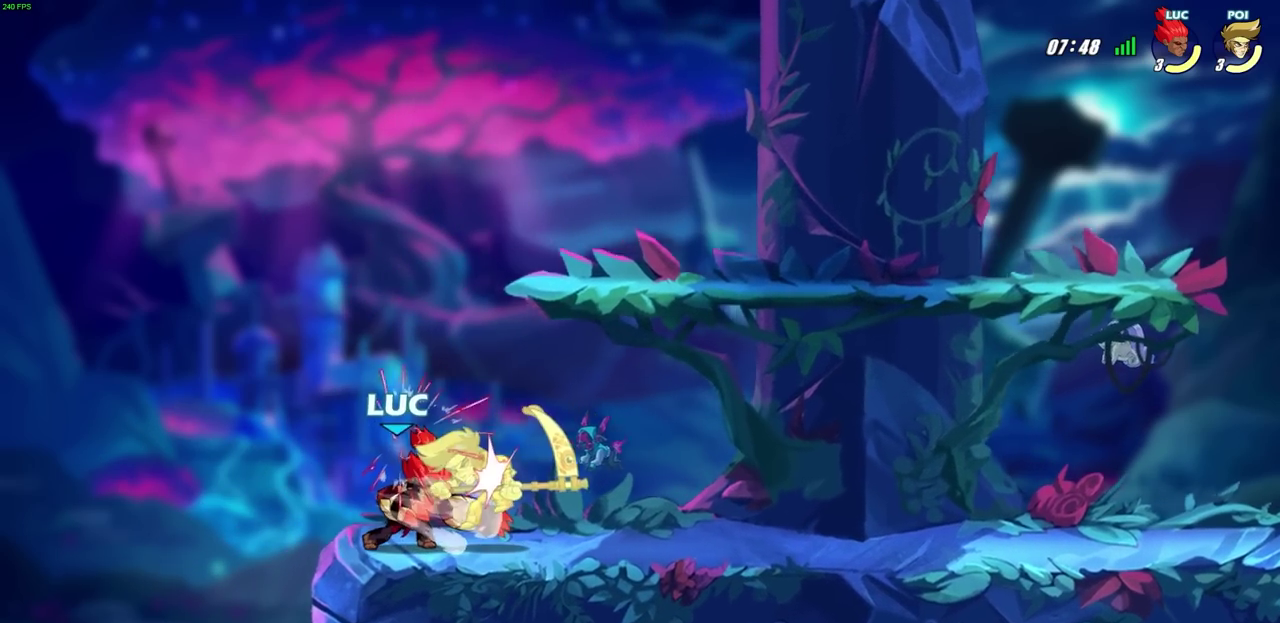
{"dt_ms": 400, "buttons": [], "left_stick": "center", "right_stick": "center", "events": []}
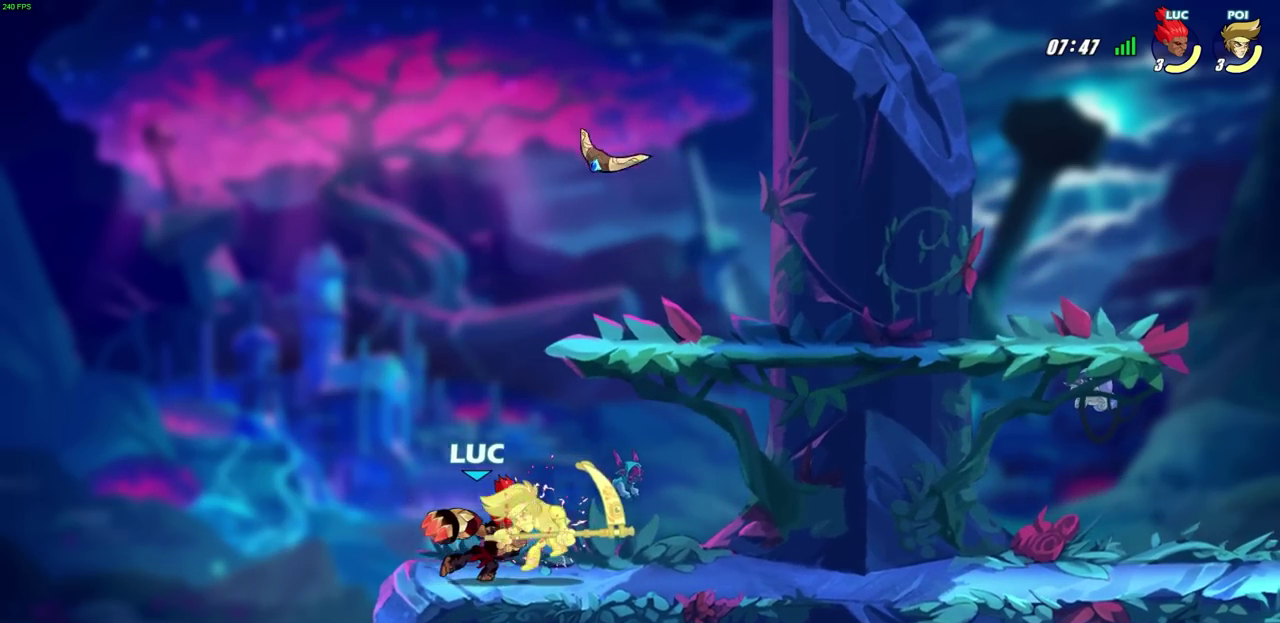
{"dt_ms": 300, "buttons": [], "left_stick": "right", "right_stick": "center", "events": [[283, "left_stick", "right"]]}
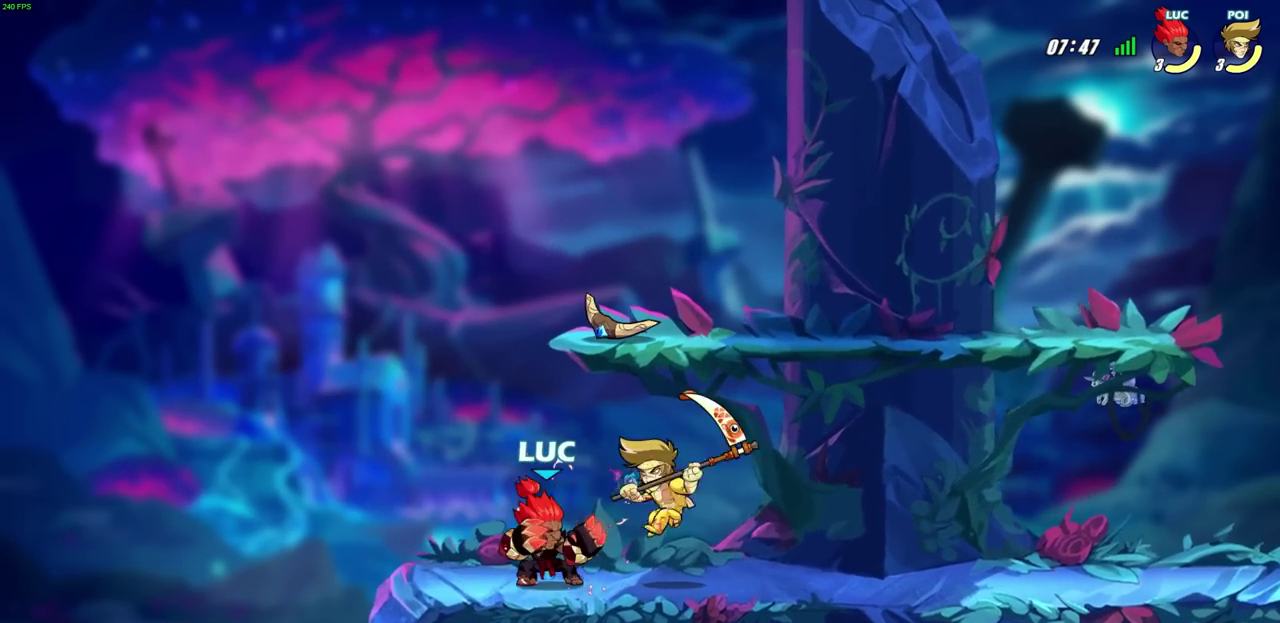
{"dt_ms": 700, "buttons": [], "left_stick": "up-left", "right_stick": "center", "events": [[83, "CIRCLE", "down"], [83, "R2", "down"], [150, "R2", "up"], [167, "CIRCLE", "up"], [167, "left_stick", "center"], [650, "left_stick", "up-left"]]}
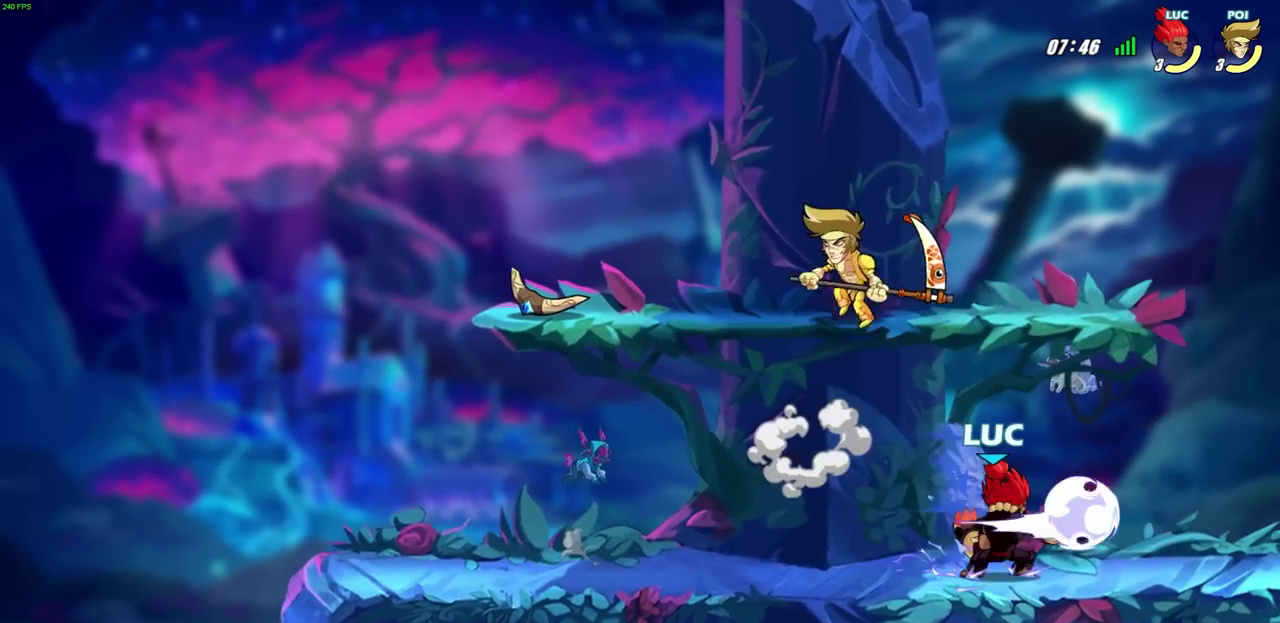
{"dt_ms": 500, "buttons": [], "left_stick": "left", "right_stick": "center", "events": [[233, "left_stick", "left"]]}
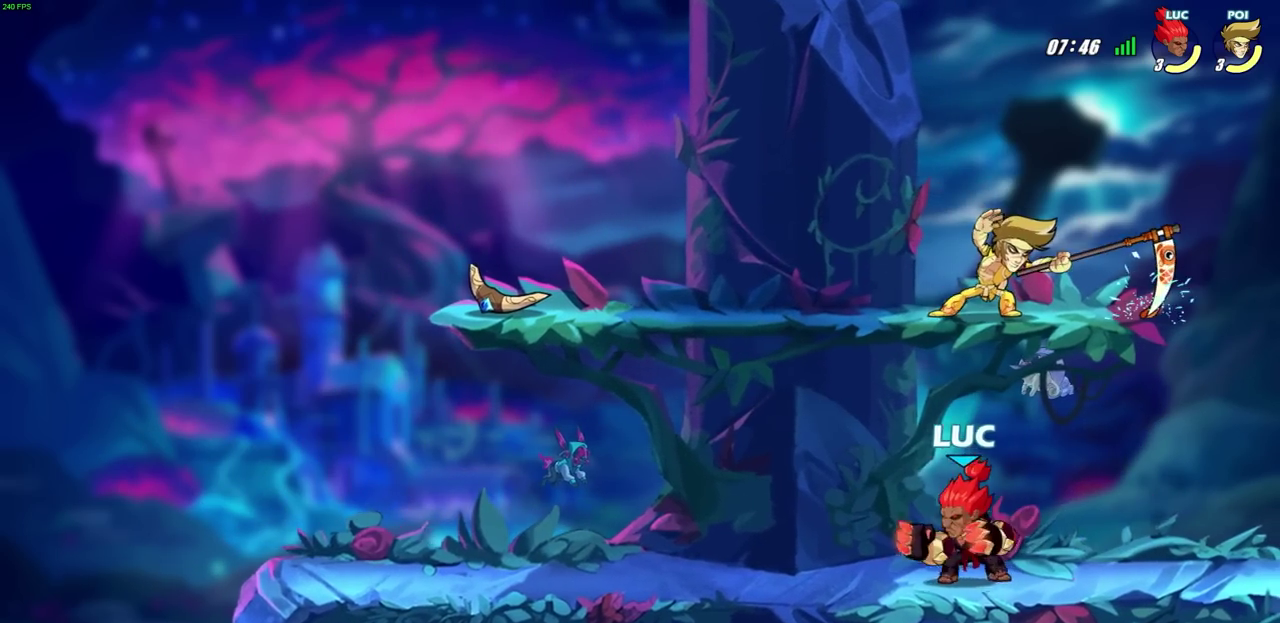
{"dt_ms": 400, "buttons": [], "left_stick": "center", "right_stick": "center", "events": [[100, "left_stick", "up-right"], [167, "CROSS", "down"], [217, "left_stick", "center"], [233, "SQUARE", "down"], [267, "CROSS", "up"], [283, "SQUARE", "up"]]}
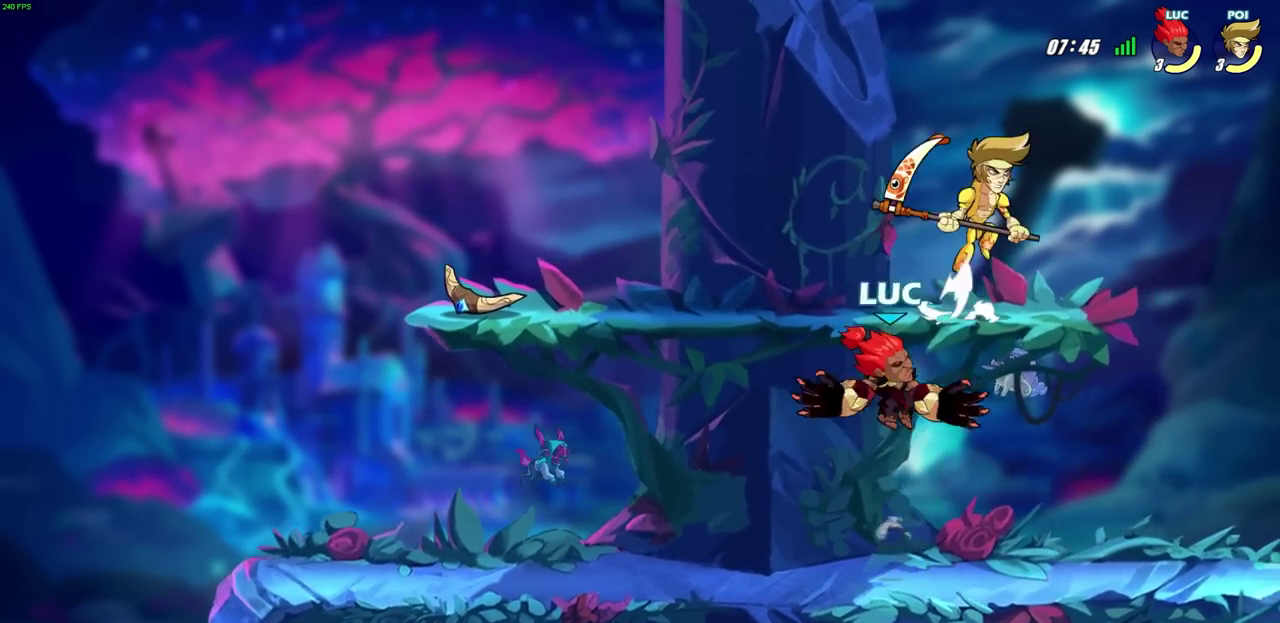
{"dt_ms": 700, "buttons": ["R2"], "left_stick": "center", "right_stick": "center", "events": [[17, "left_stick", "right"], [500, "left_stick", "center"], [617, "R2", "down"]]}